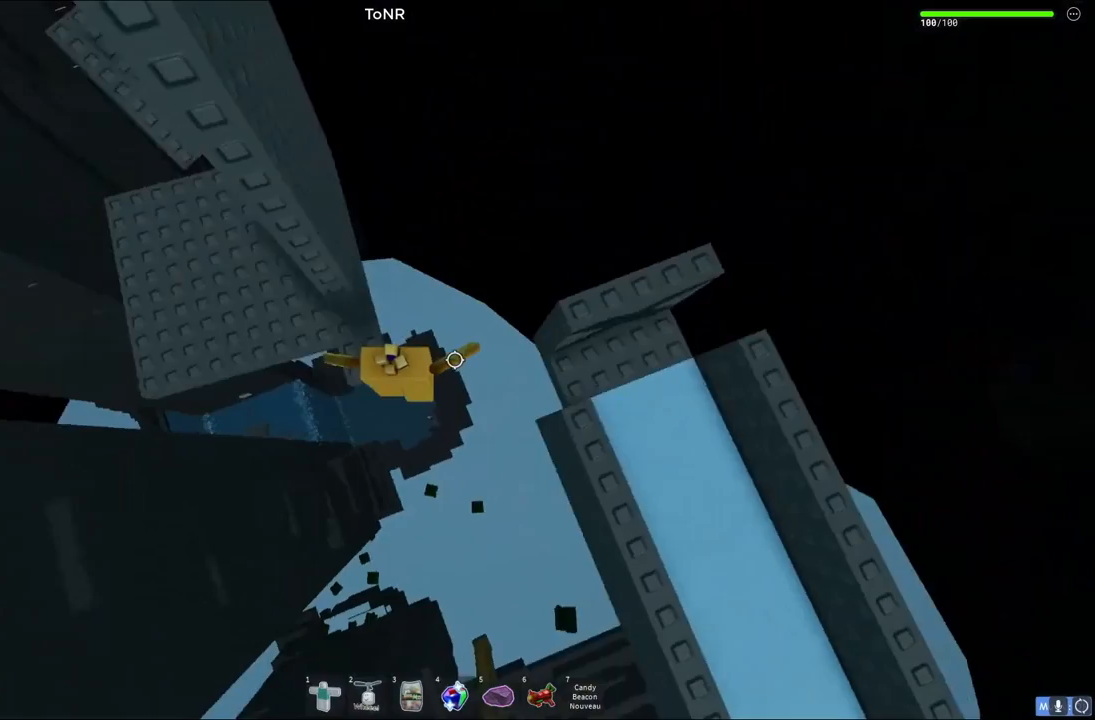
Gameplay with keyboard; each line is a JSON object with the keys held at the frame after it. "events" lists presses ("down") and releases ("up") of "a", "ctrl", "d", "e", "q", "s", "shift", "space" and "w" between this image and that frame as [ms after this image, input, new state], when the widget could be followed in between. No other keys are recorded. Mouse input is not recorded.
{"keys": [], "events": [[33, "space", "up"], [367, "w", "down"], [467, "d", "up"], [467, "w", "up"]]}
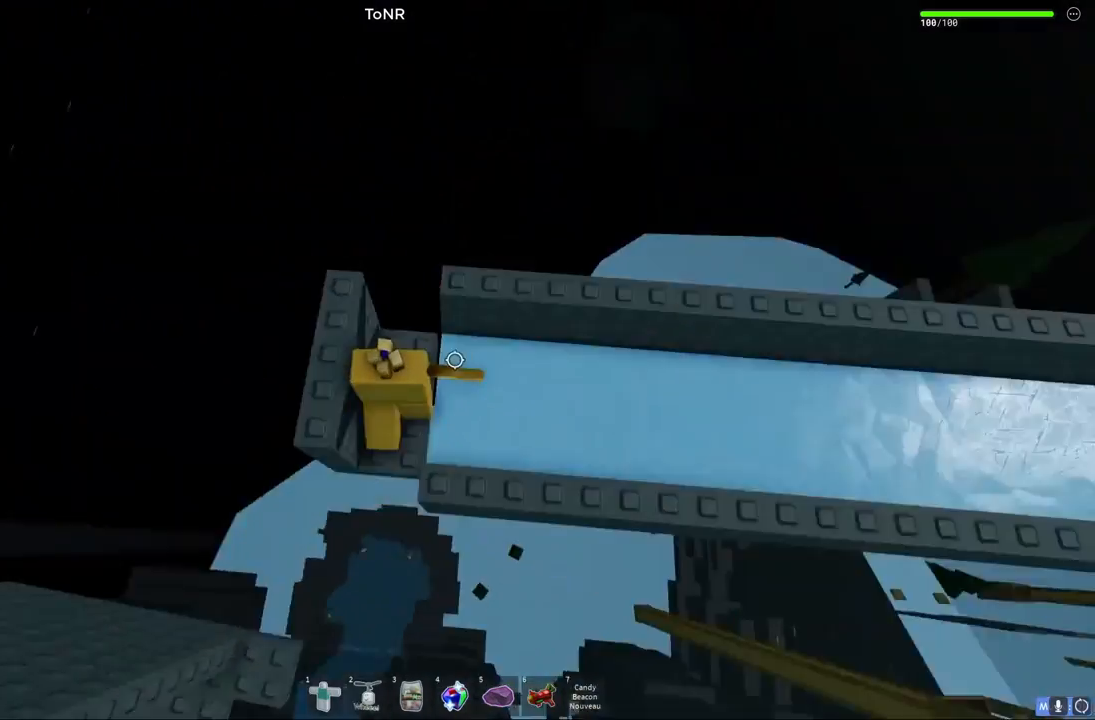
{"keys": ["s"], "events": [[300, "s", "down"]]}
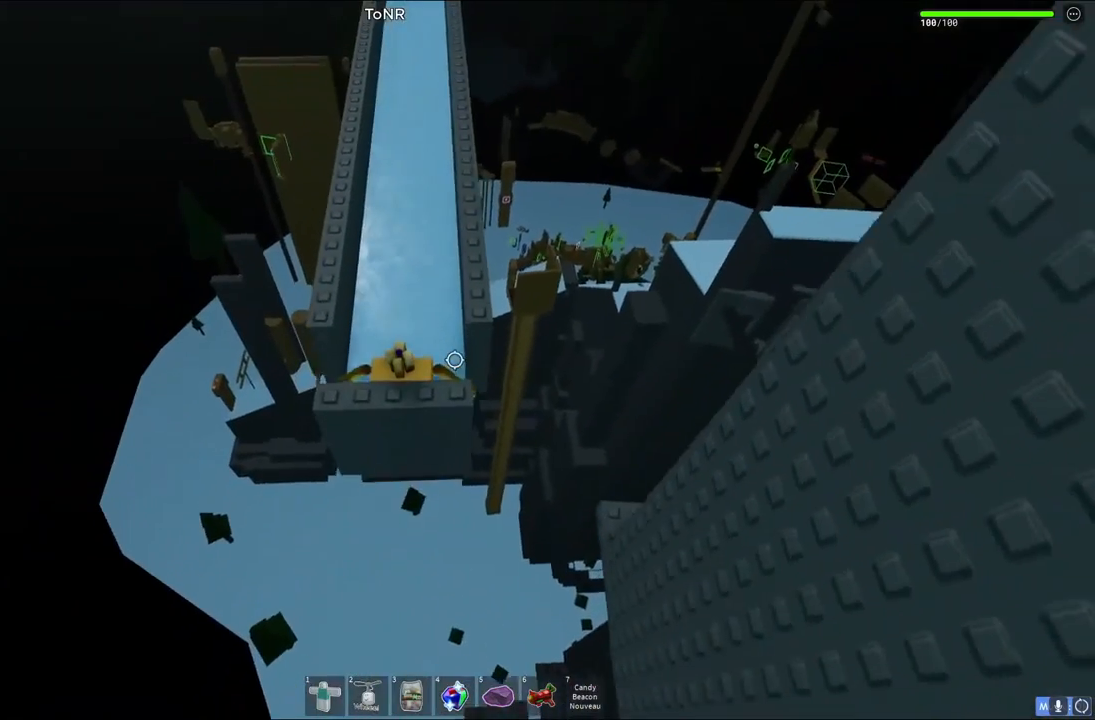
{"keys": ["s"], "events": []}
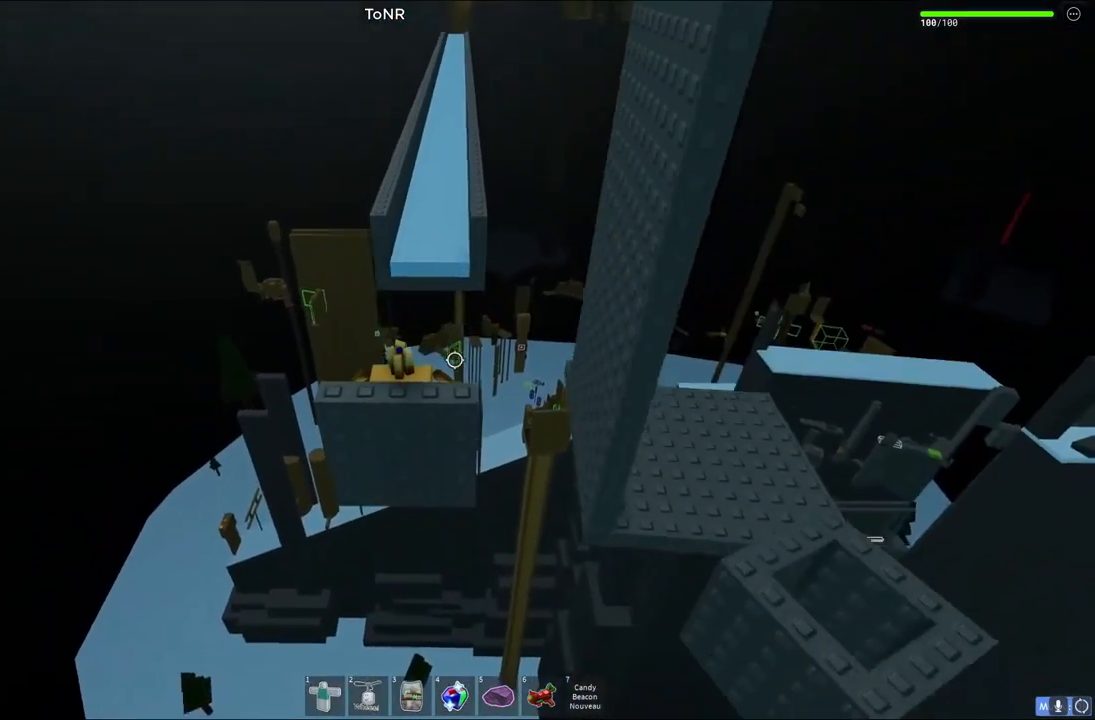
{"keys": ["s"], "events": []}
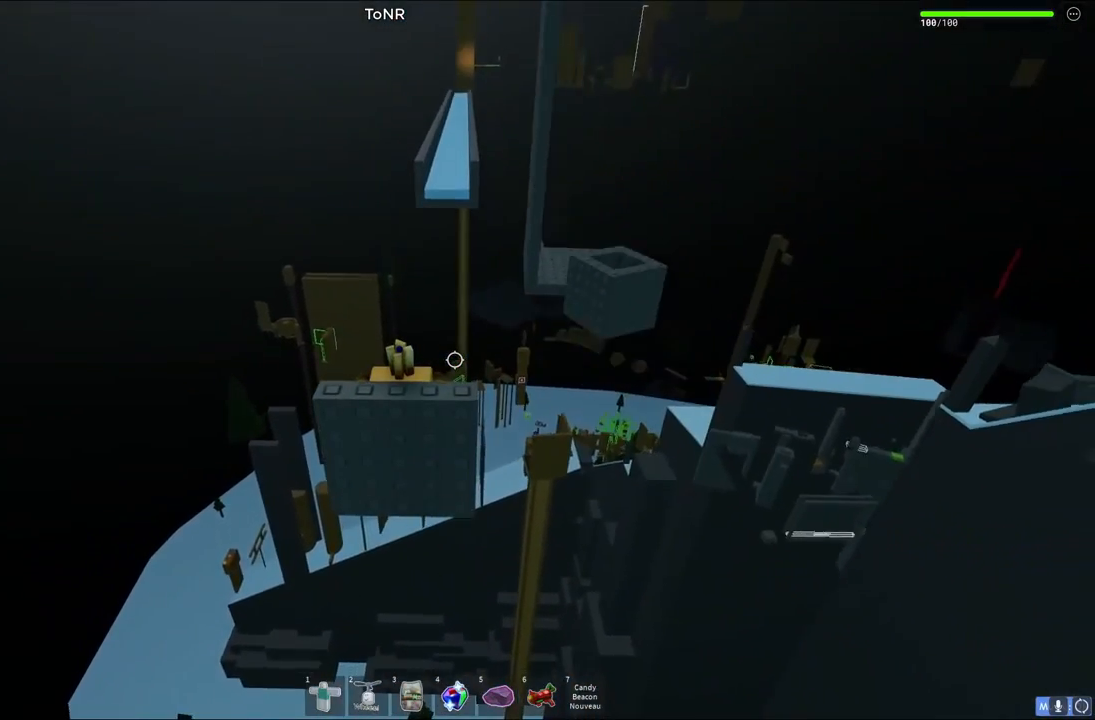
{"keys": ["s"], "events": []}
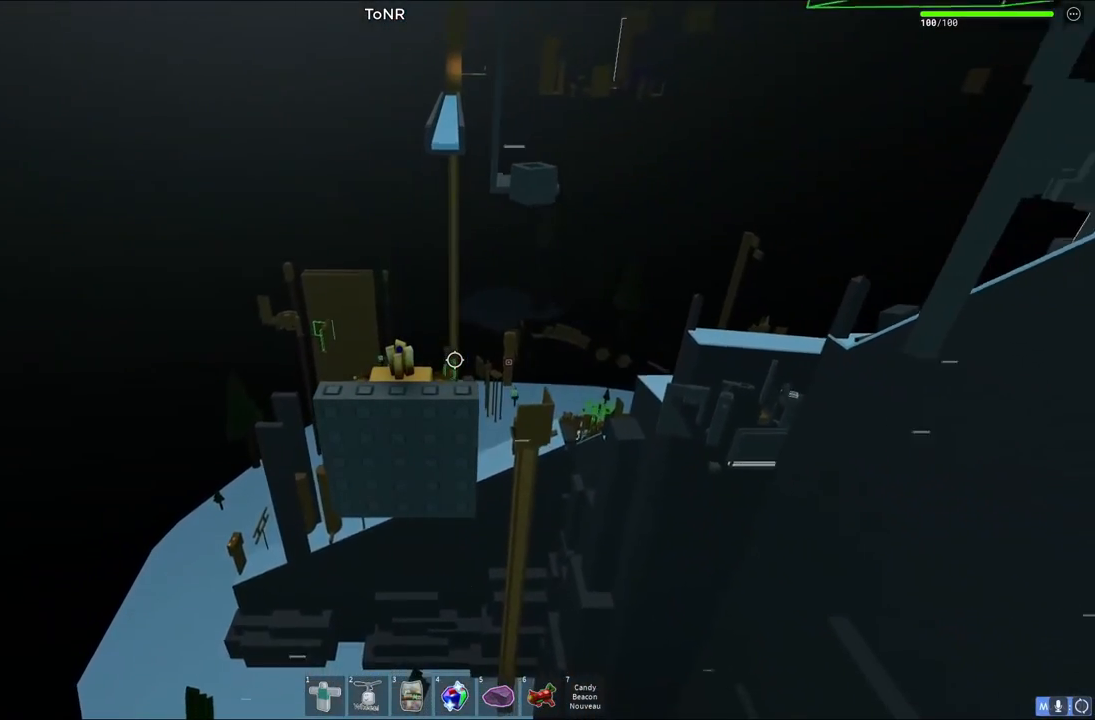
{"keys": ["s"], "events": []}
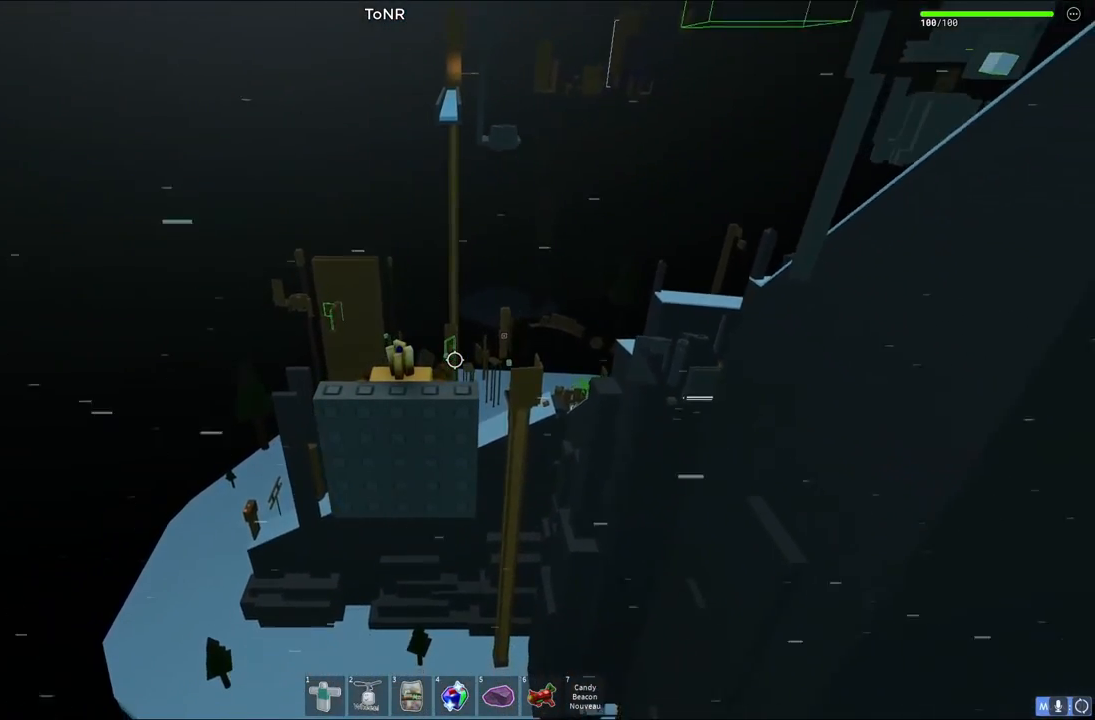
{"keys": ["s"], "events": []}
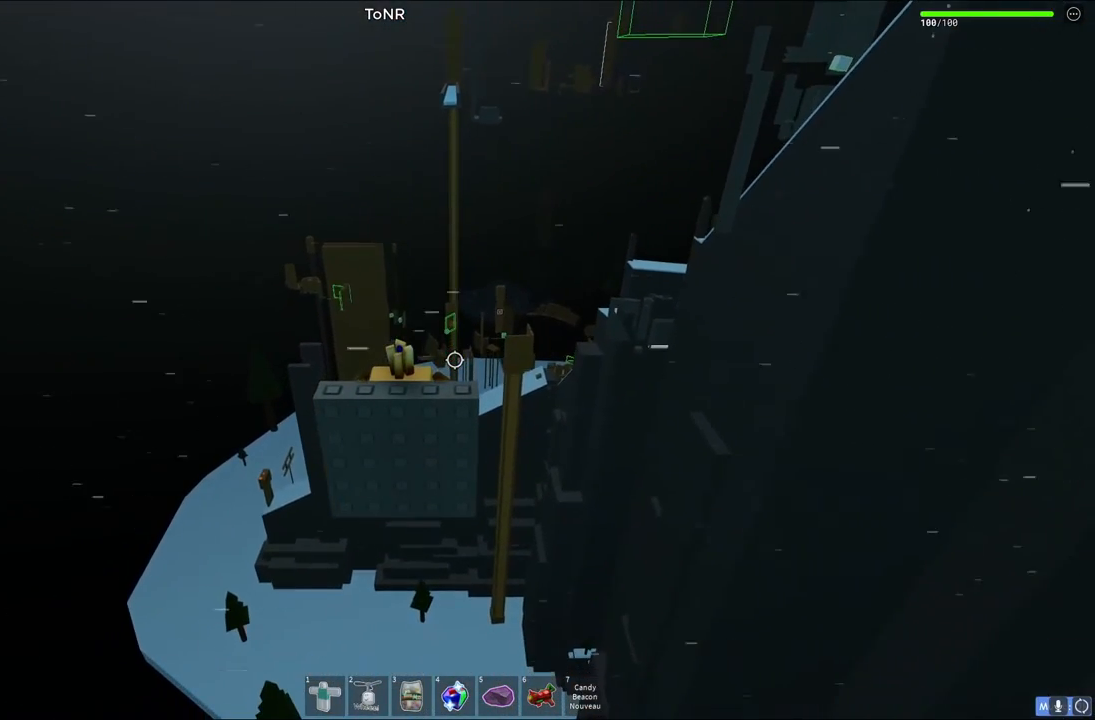
{"keys": [], "events": [[267, "s", "up"]]}
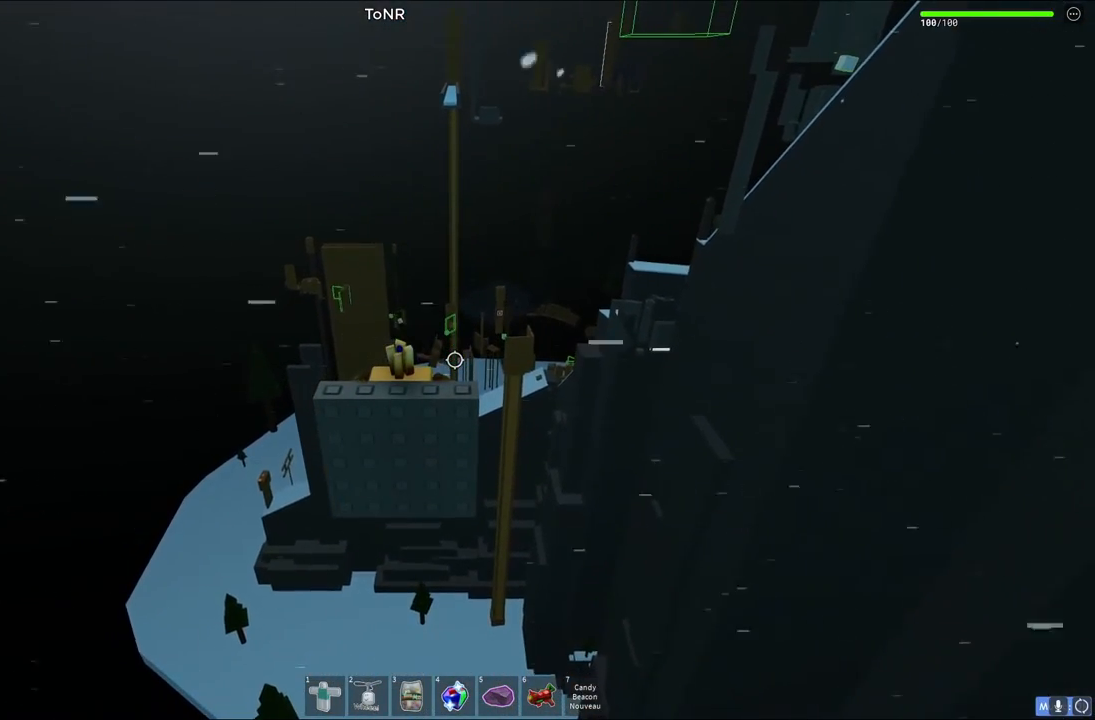
{"keys": [], "events": []}
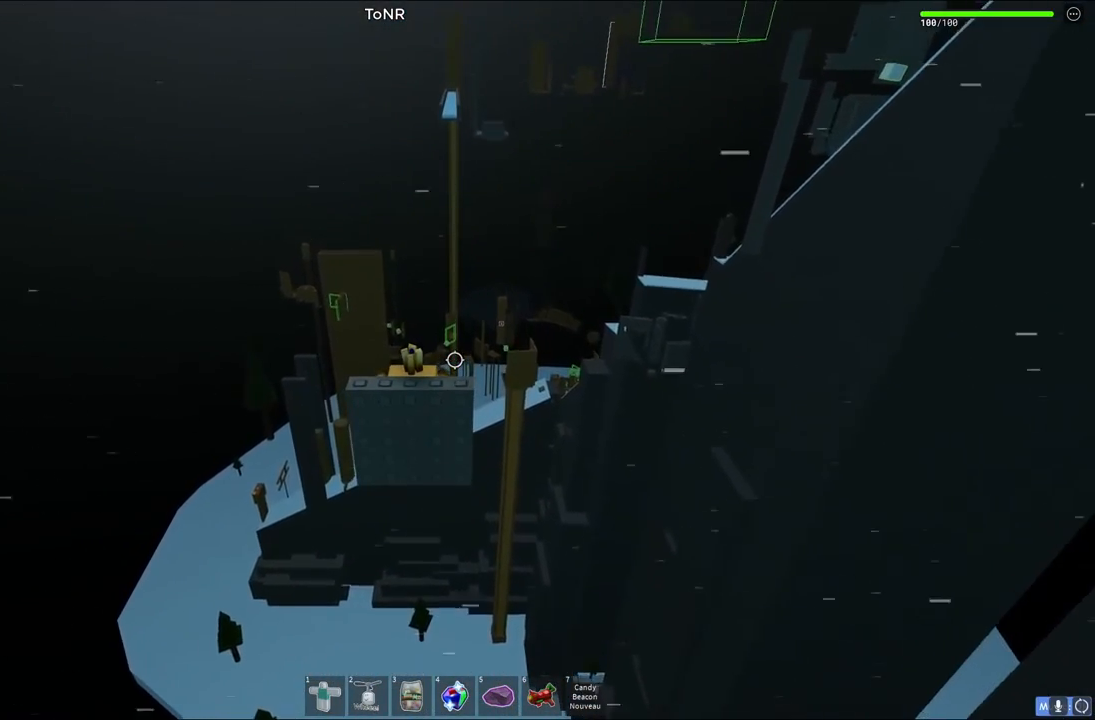
{"keys": [], "events": []}
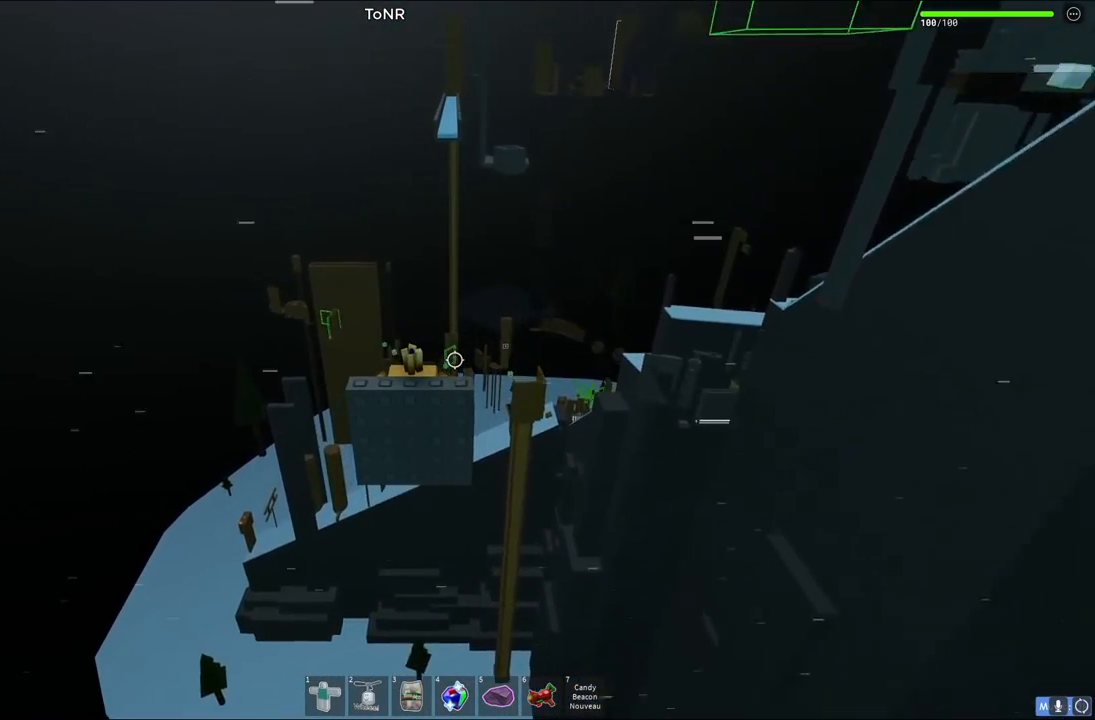
{"keys": ["w"], "events": [[467, "w", "down"]]}
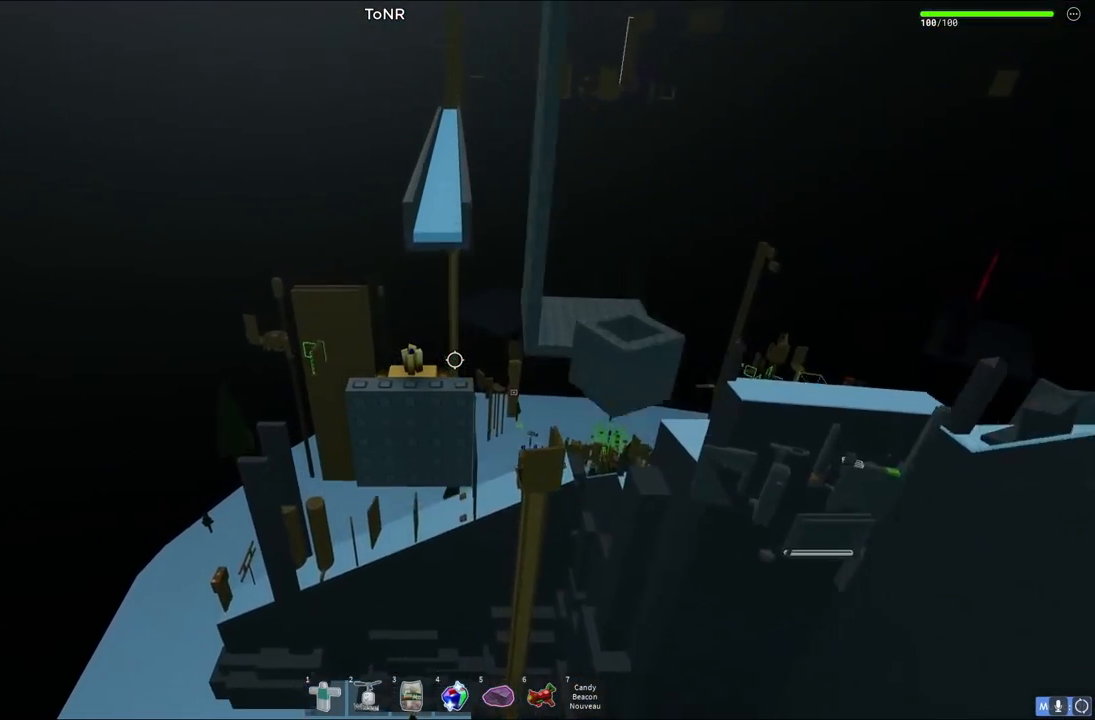
{"keys": ["w"], "events": []}
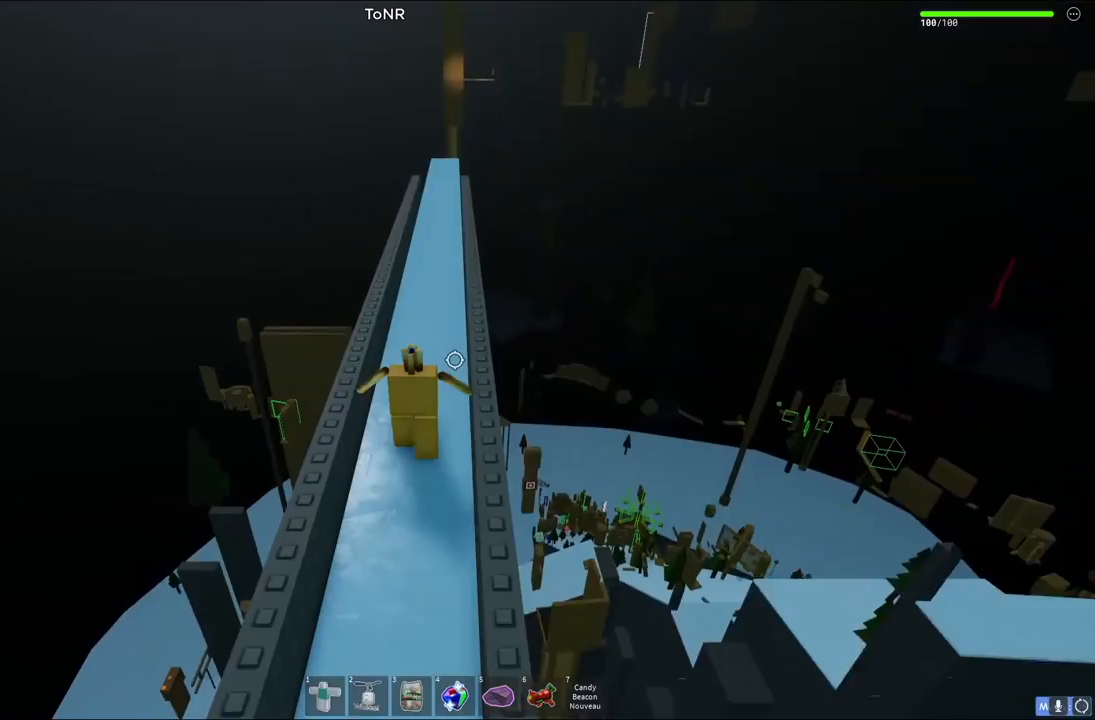
{"keys": ["space", "w"], "events": [[317, "space", "down"]]}
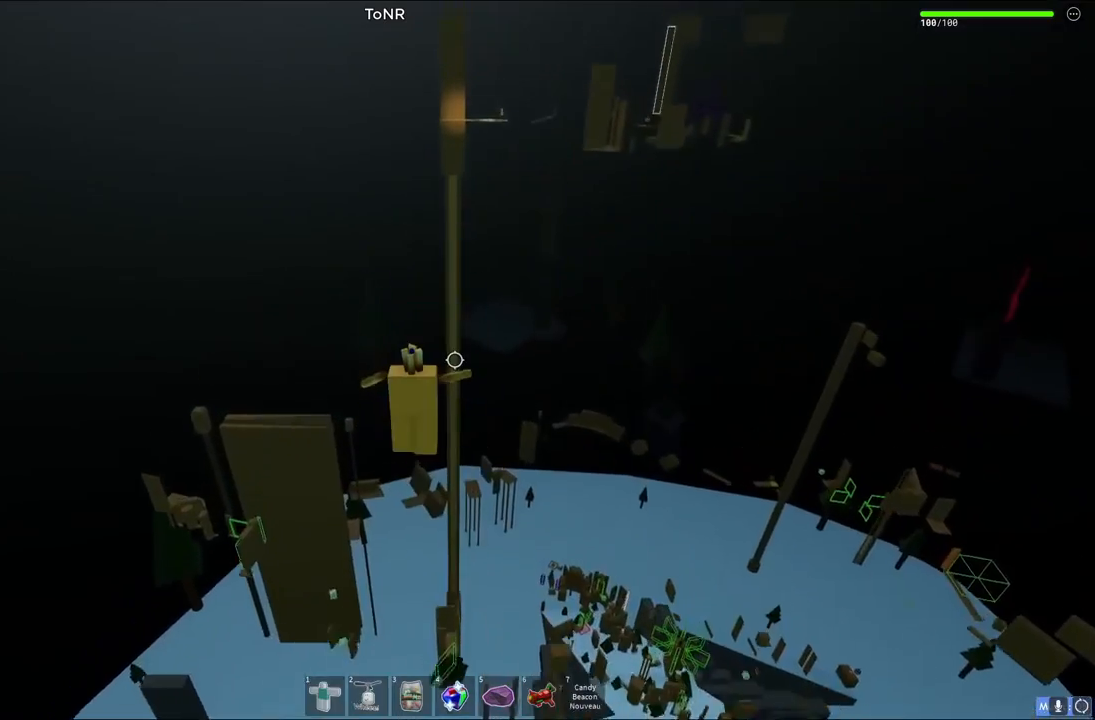
{"keys": ["w"], "events": [[67, "space", "up"]]}
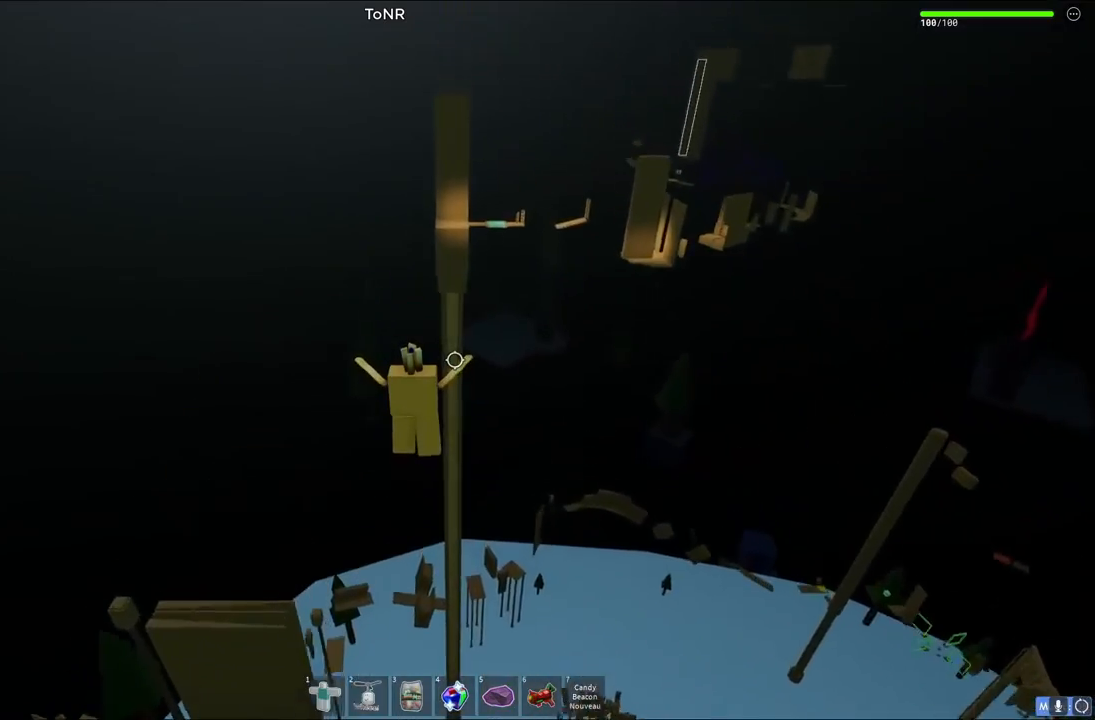
{"keys": ["w"], "events": []}
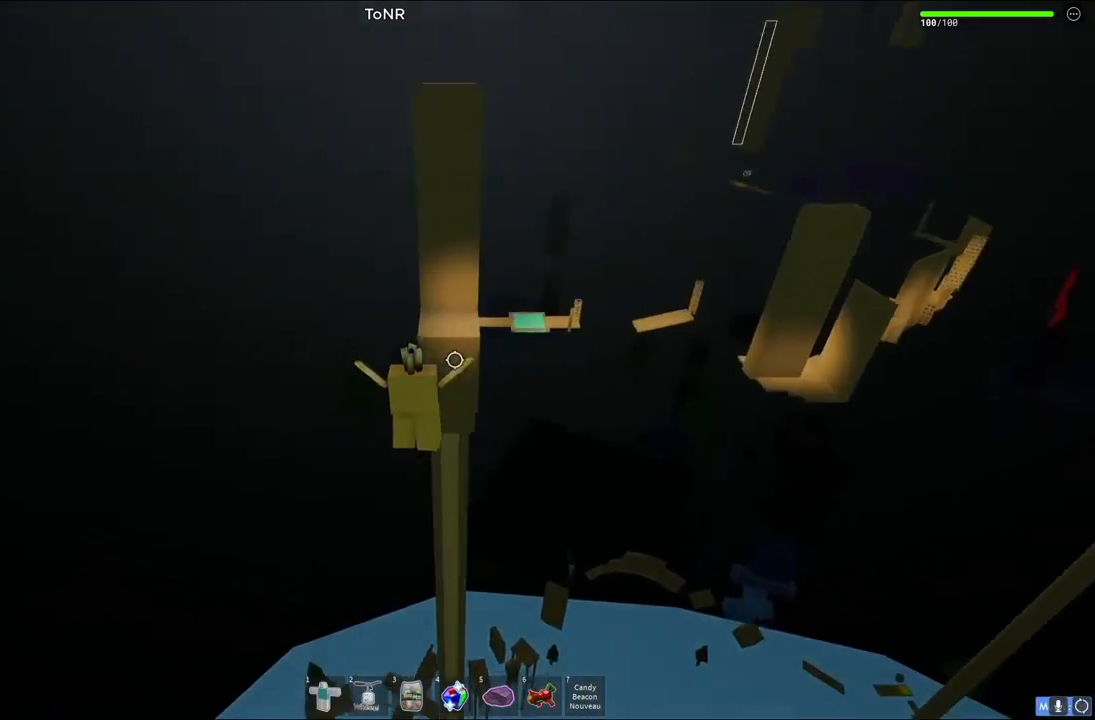
{"keys": ["w"], "events": []}
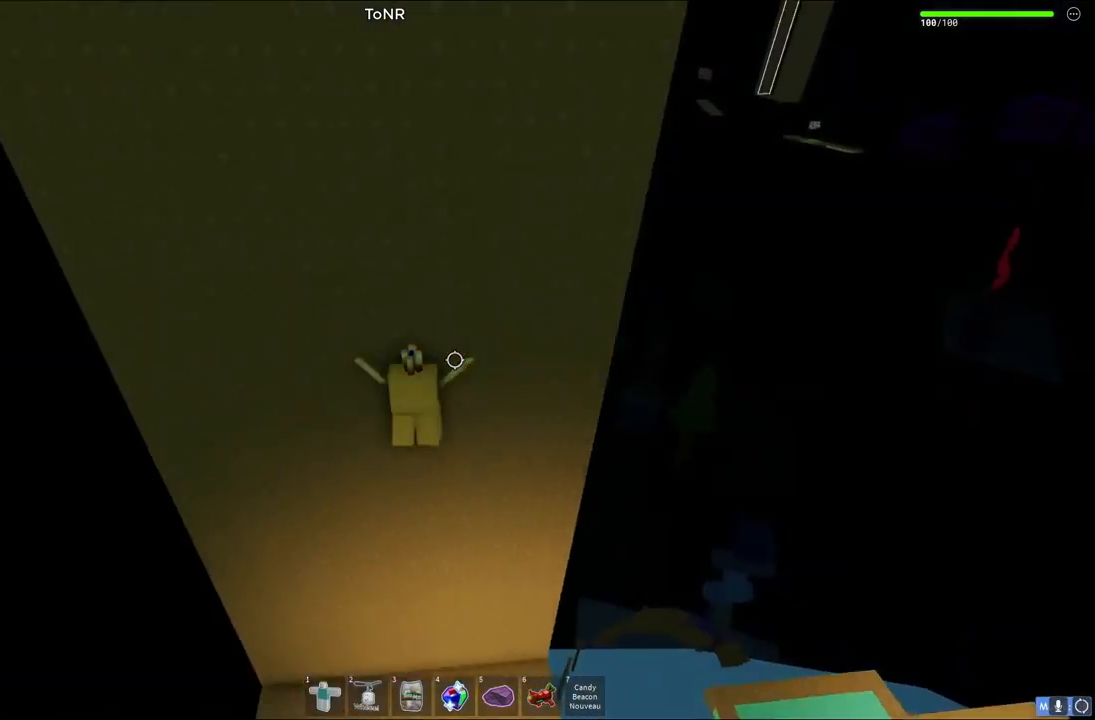
{"keys": ["a", "s"], "events": [[300, "w", "up"], [400, "a", "down"], [433, "s", "down"]]}
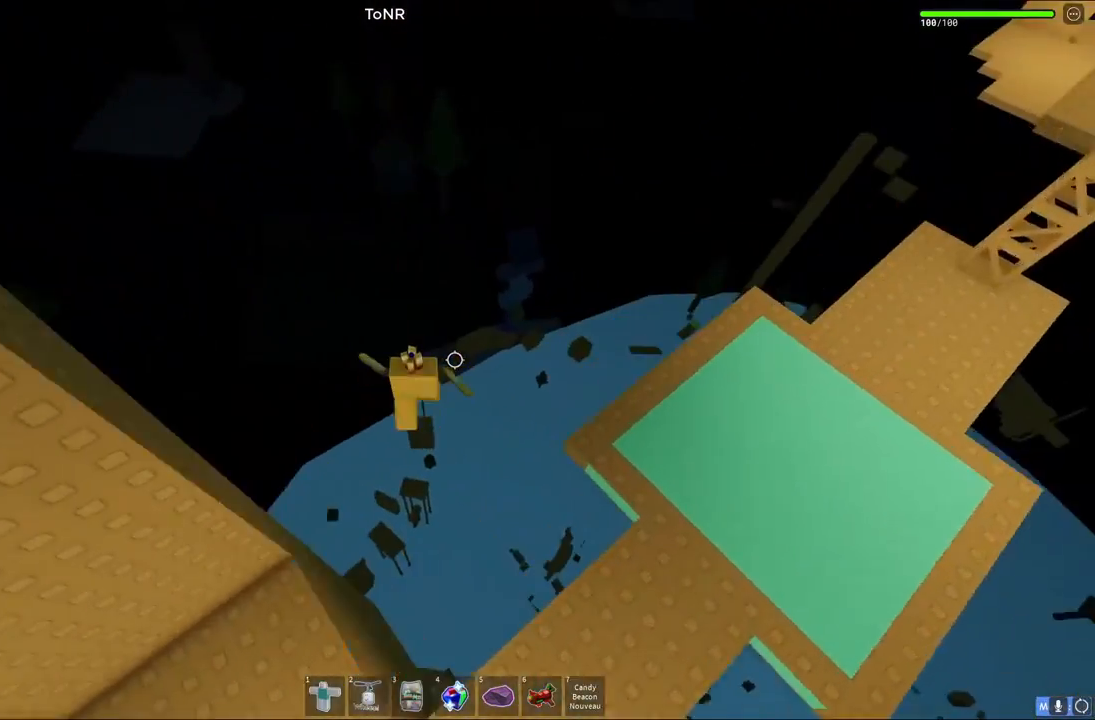
{"keys": [], "events": [[150, "a", "up"], [150, "s", "up"]]}
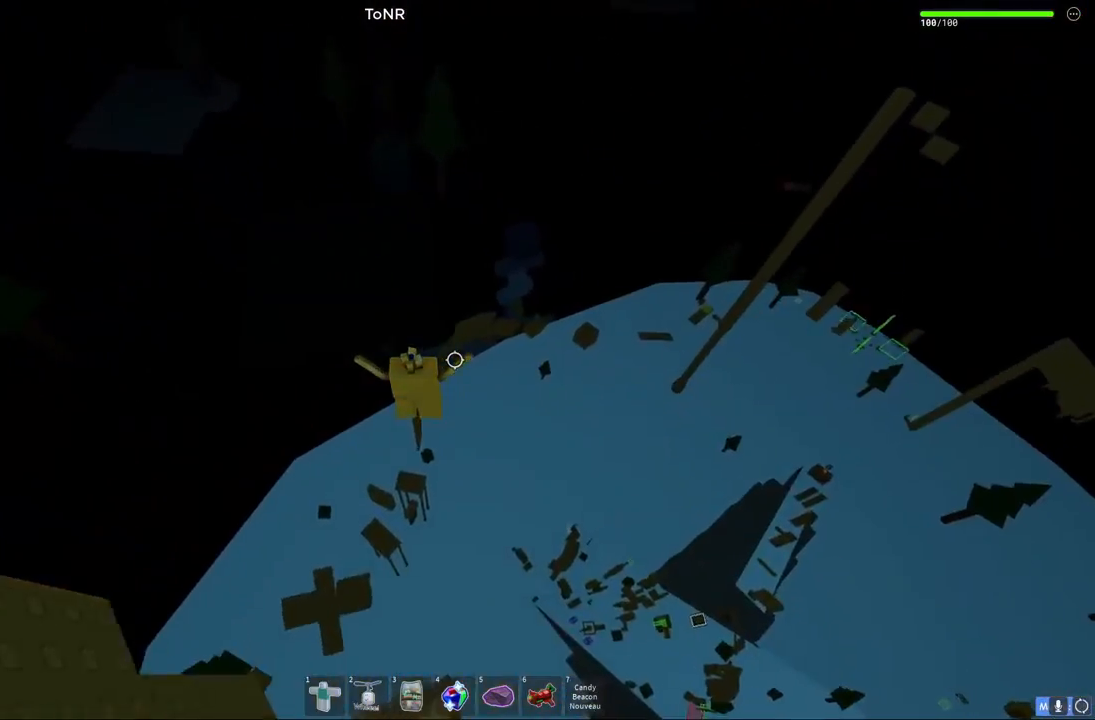
{"keys": ["d", "w"], "events": [[450, "d", "down"], [450, "w", "down"]]}
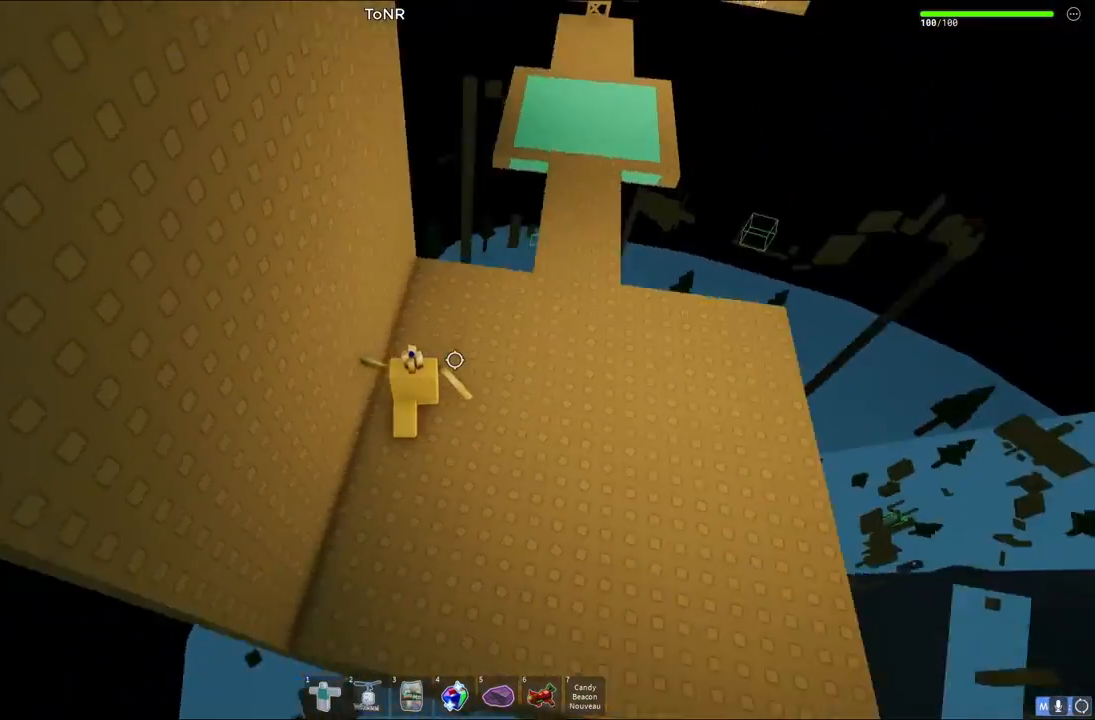
{"keys": ["d", "w"], "events": [[200, "d", "up"], [333, "d", "down"]]}
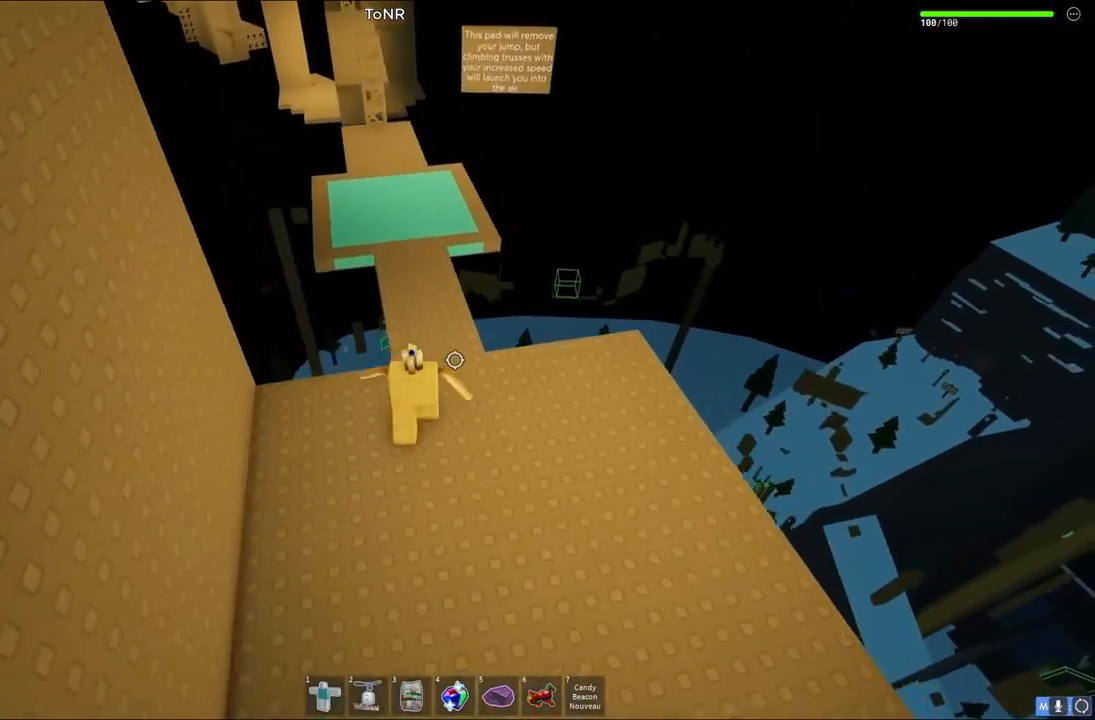
{"keys": ["shift", "w"], "events": [[50, "d", "up"], [400, "shift", "down"]]}
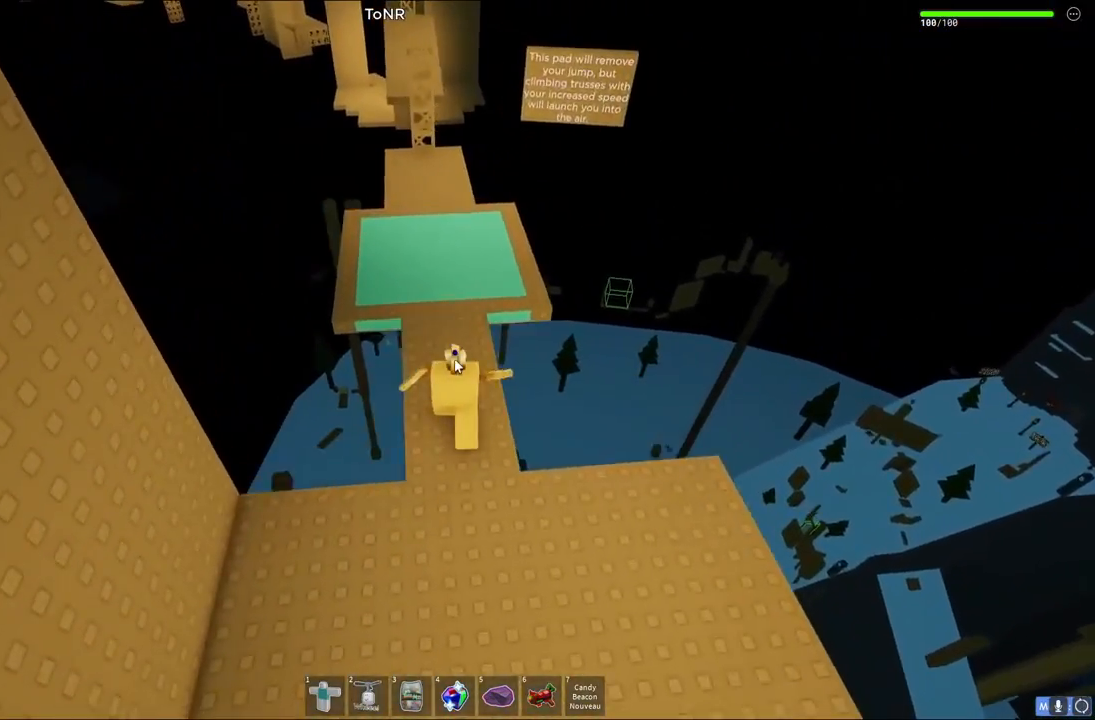
{"keys": ["w"], "events": [[67, "shift", "up"], [233, "shift", "down"], [350, "shift", "up"]]}
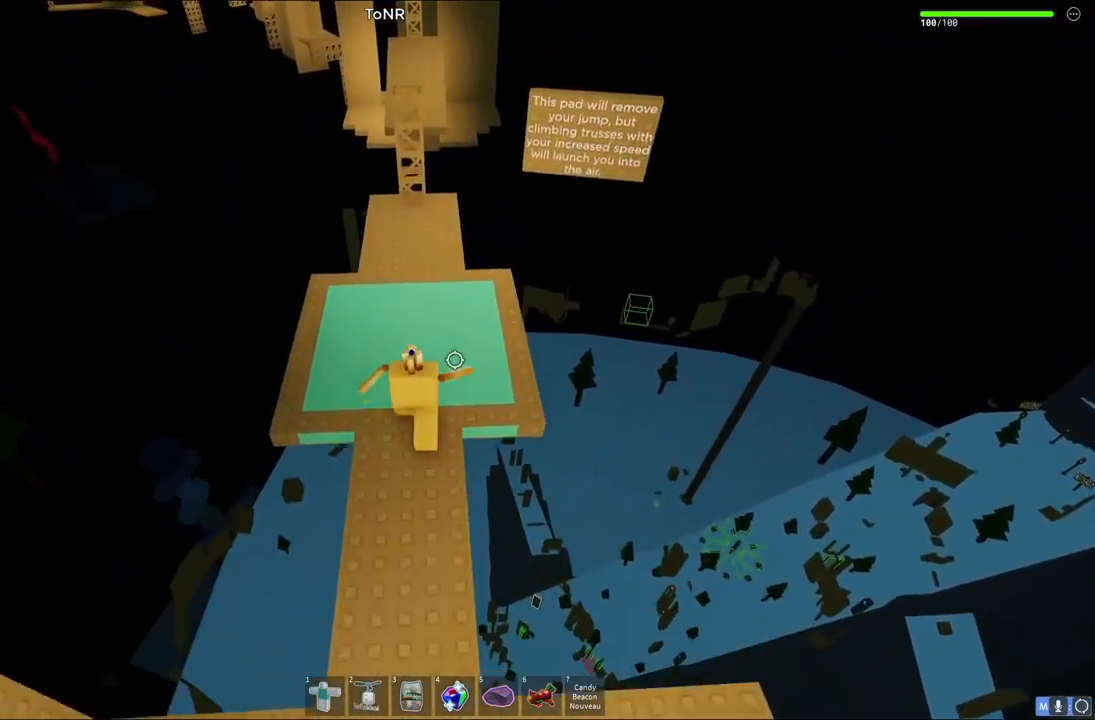
{"keys": ["w"], "events": []}
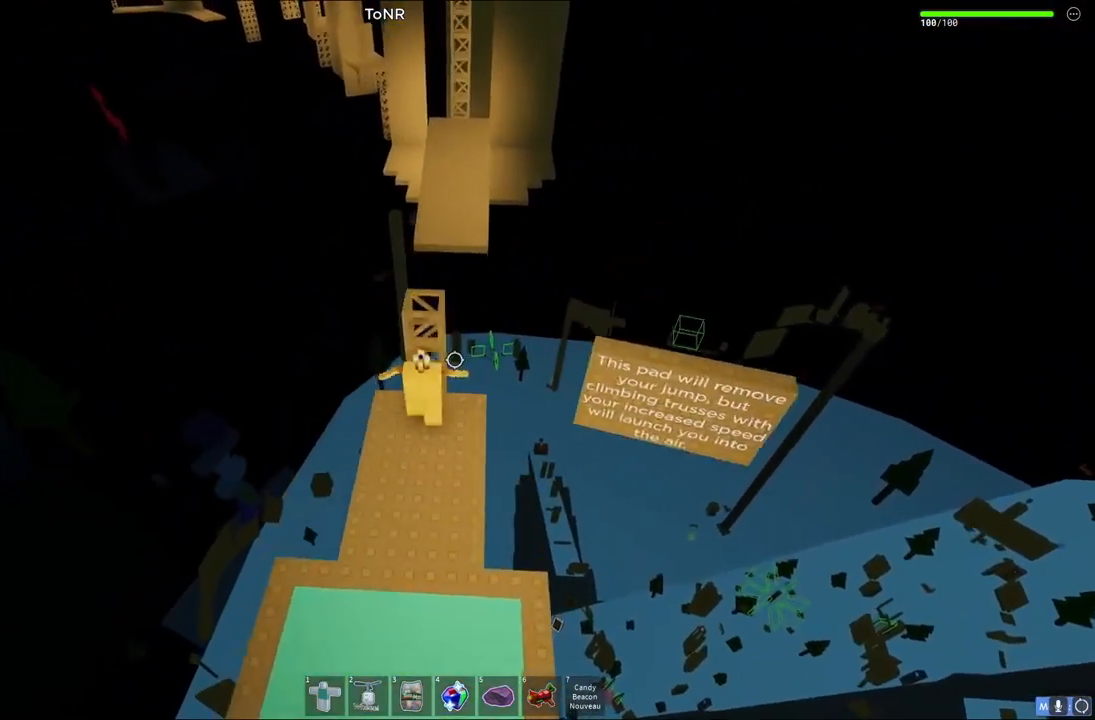
{"keys": ["w"], "events": []}
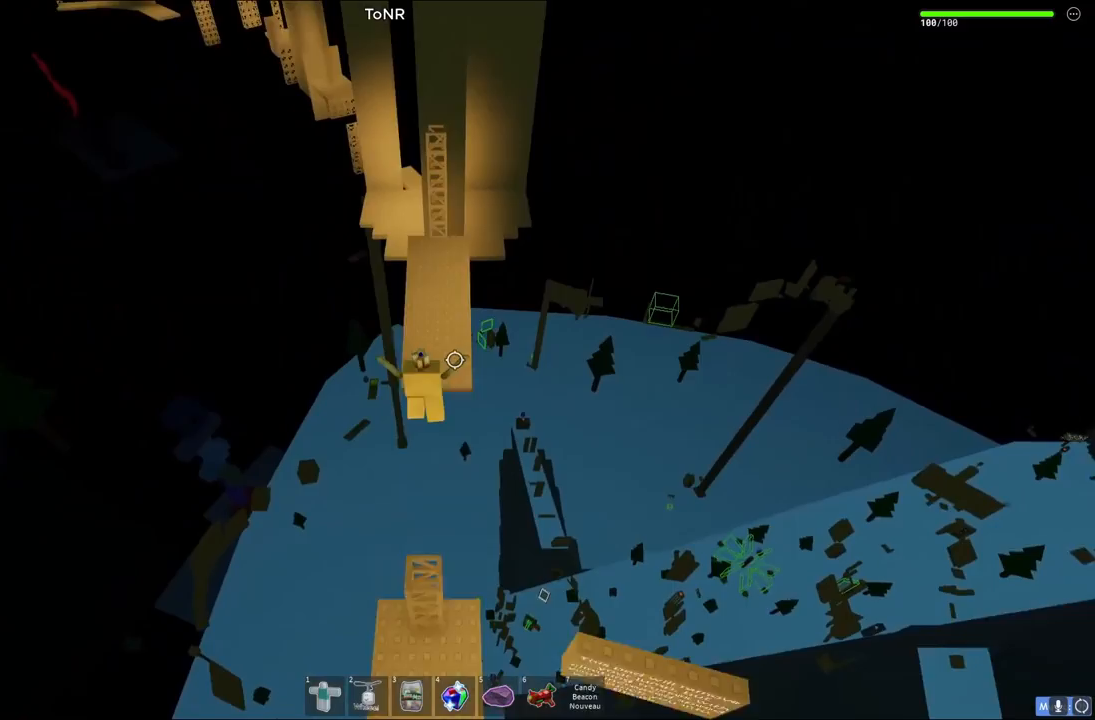
{"keys": ["w"], "events": []}
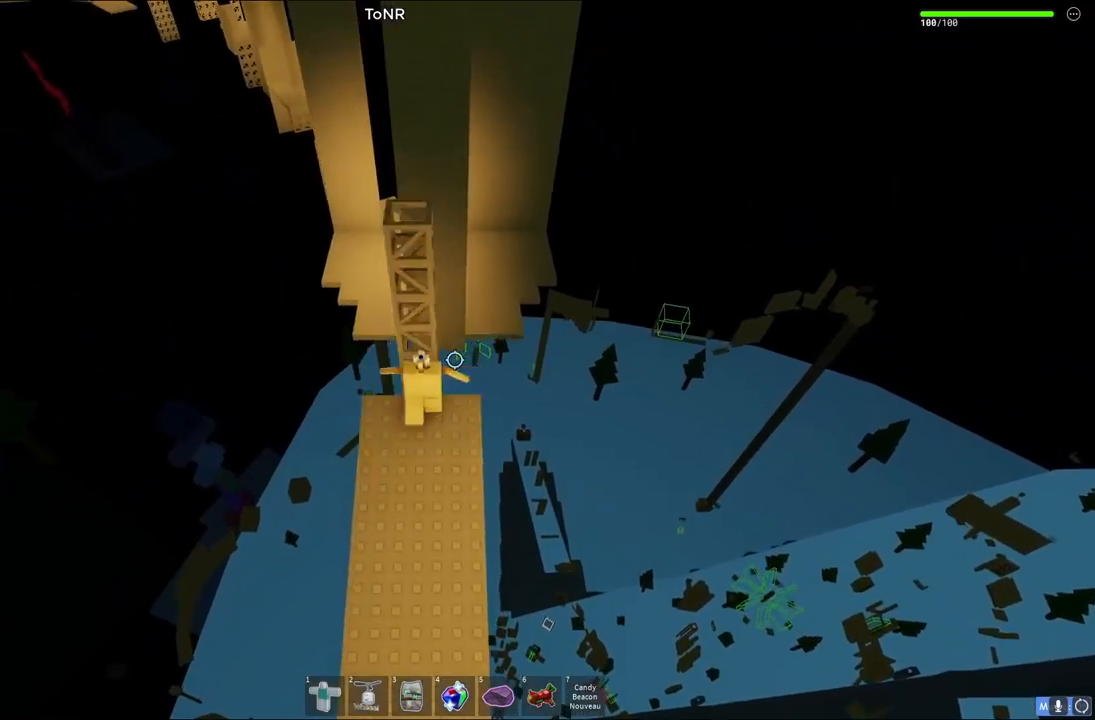
{"keys": ["w"], "events": []}
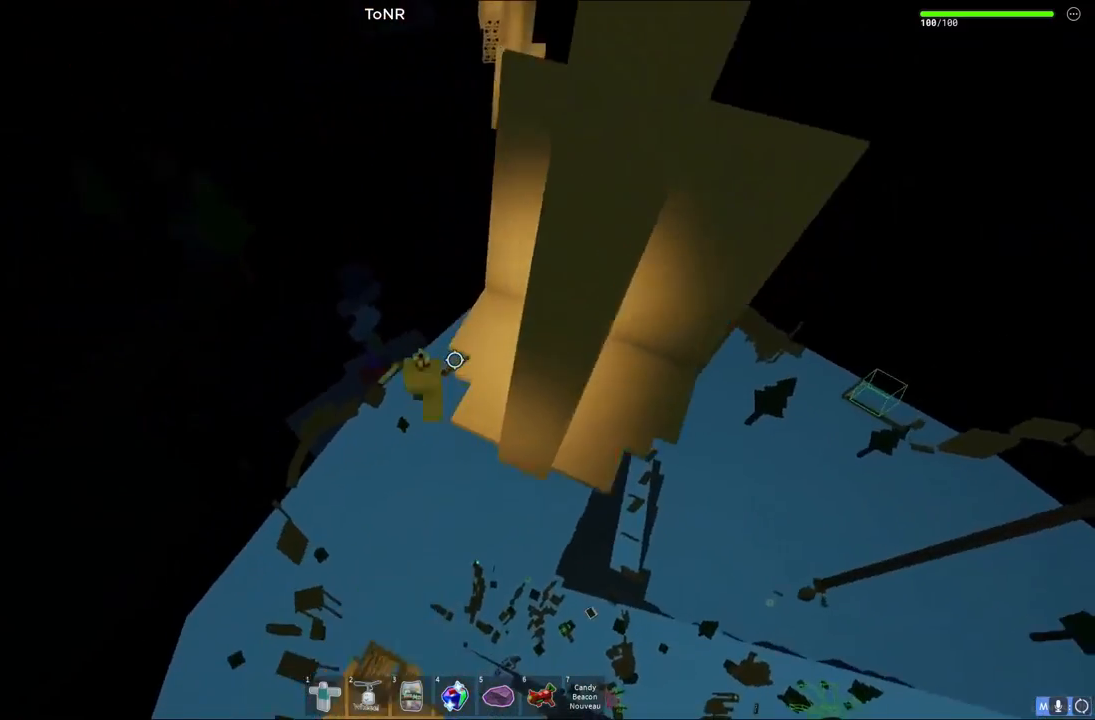
{"keys": ["w"], "events": []}
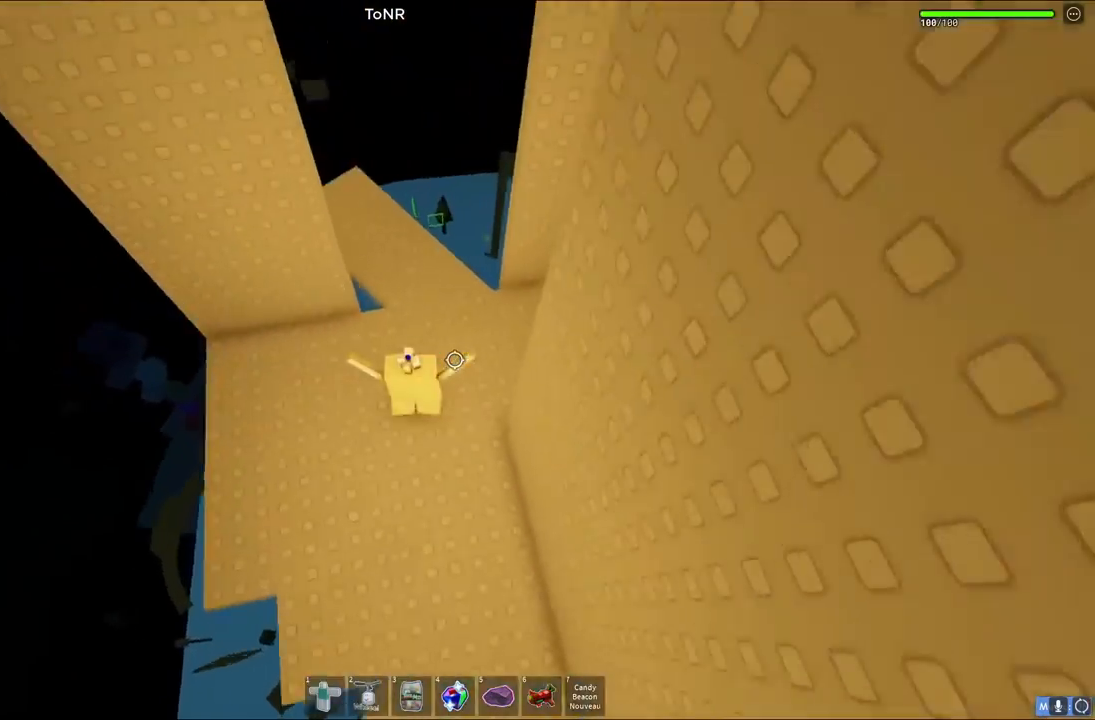
{"keys": ["space", "w"], "events": [[217, "space", "down"]]}
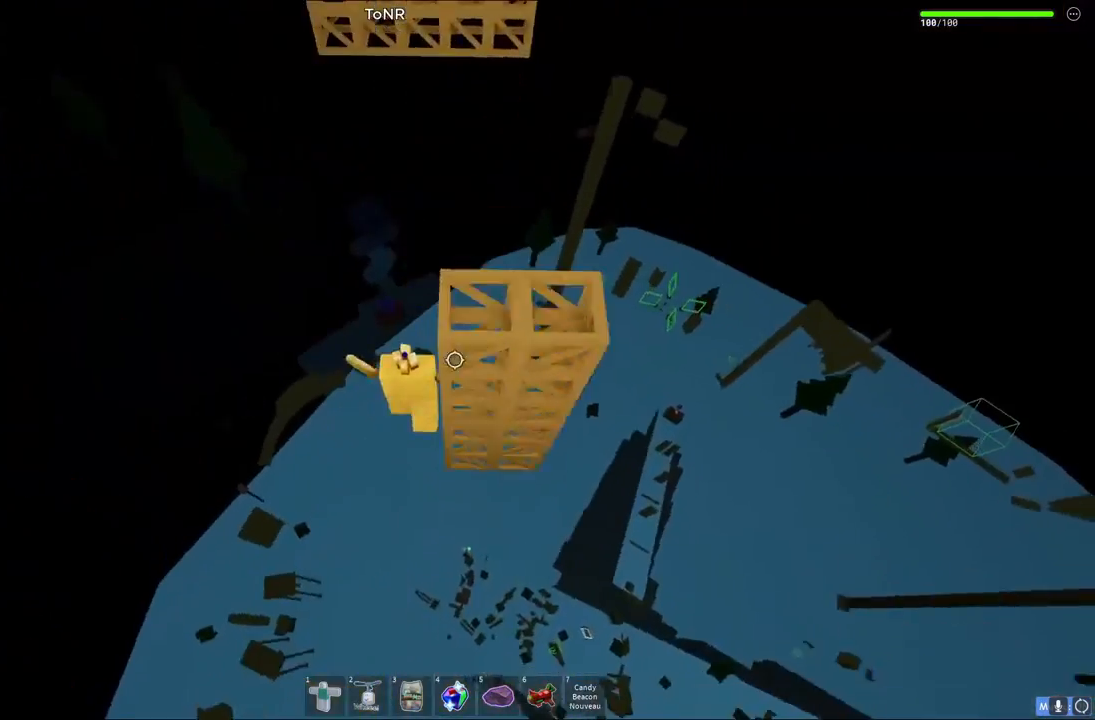
{"keys": ["w"], "events": [[33, "space", "up"]]}
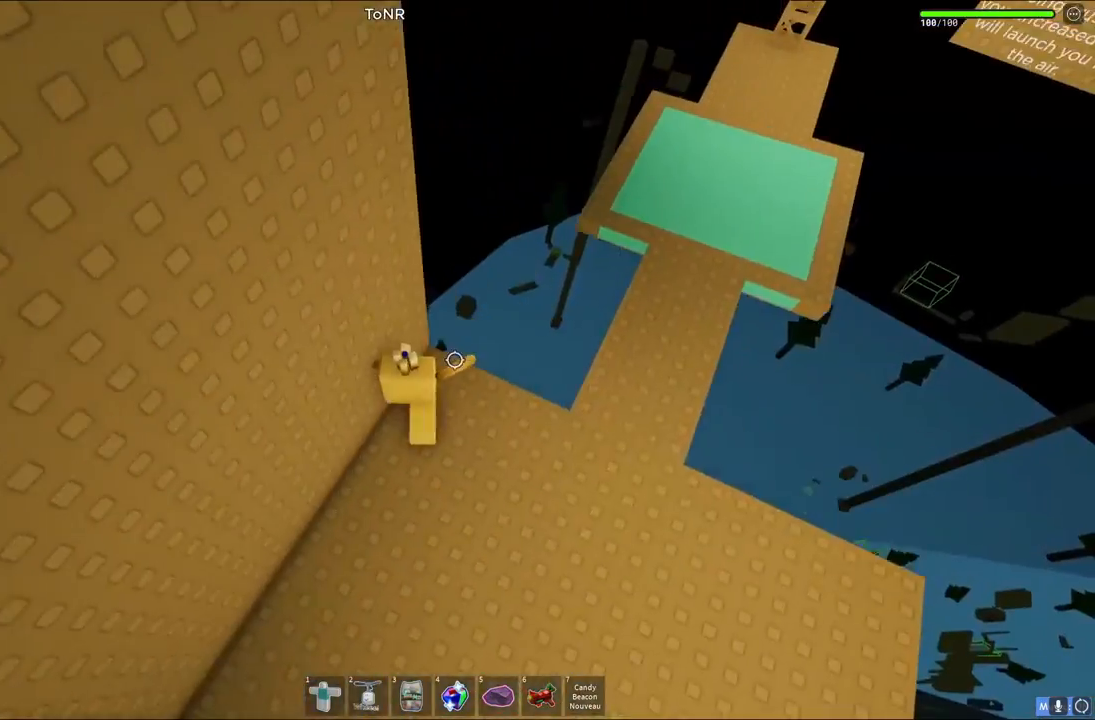
{"keys": ["w"], "events": []}